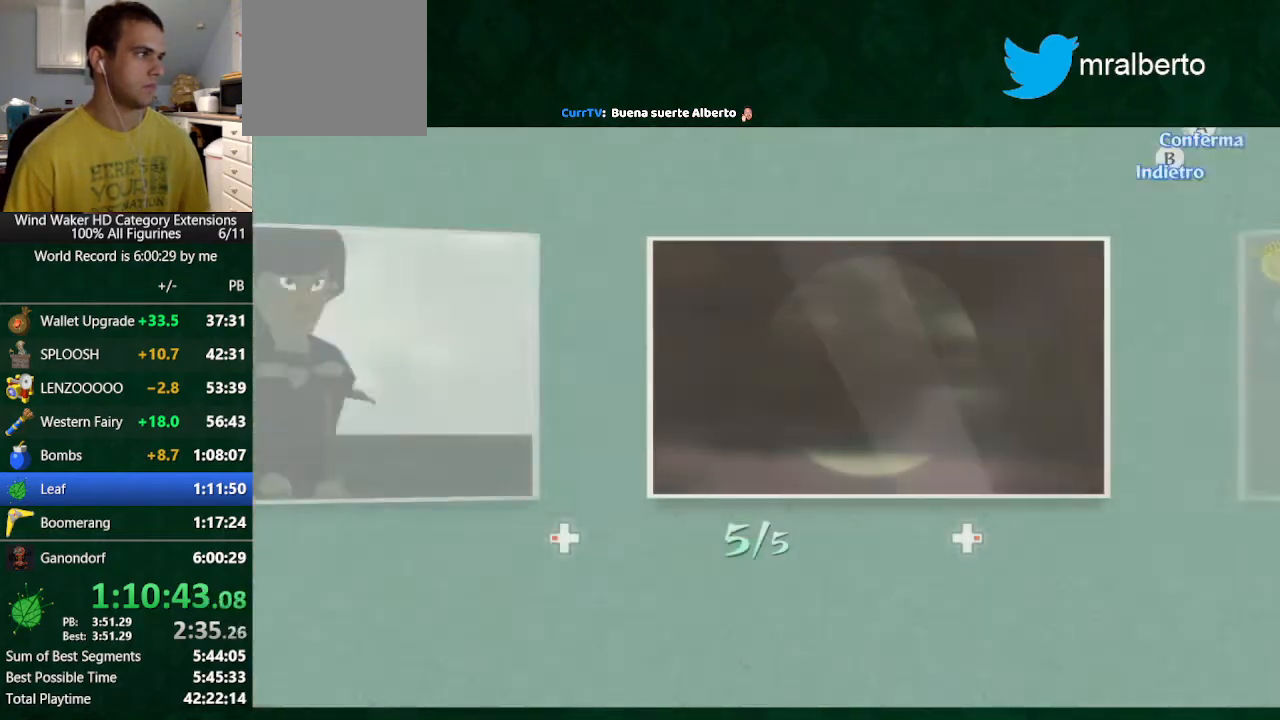
Gameplay with a controller (Nintendo layout); each line is a JSON object with the inputs held at the frame after it. "events" lists button and stick changes between this image and that frame as [ms after this image, input, new state], when the widget could be followed in between. Not read: A L3 R3 TOUCHPAD.
{"buttons": [], "left_stick": "center", "right_stick": "center", "events": []}
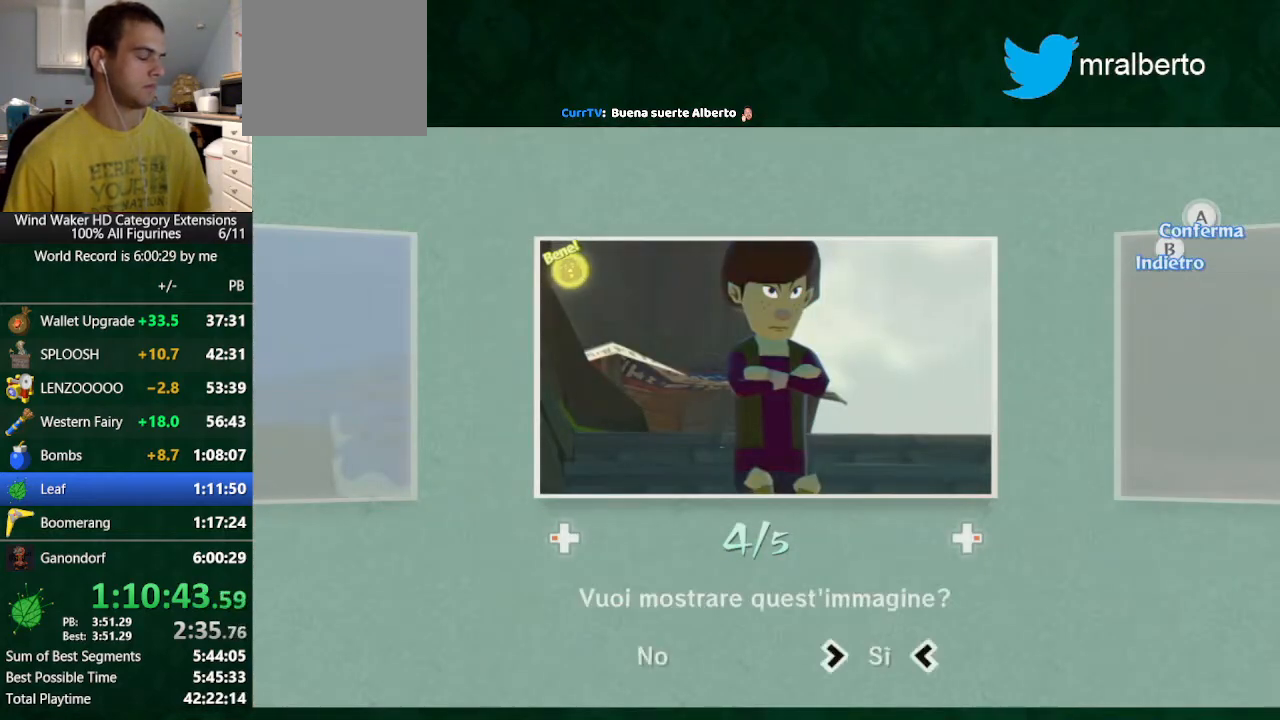
{"buttons": ["B"], "left_stick": "center", "right_stick": "center", "events": [[500, "B", "down"]]}
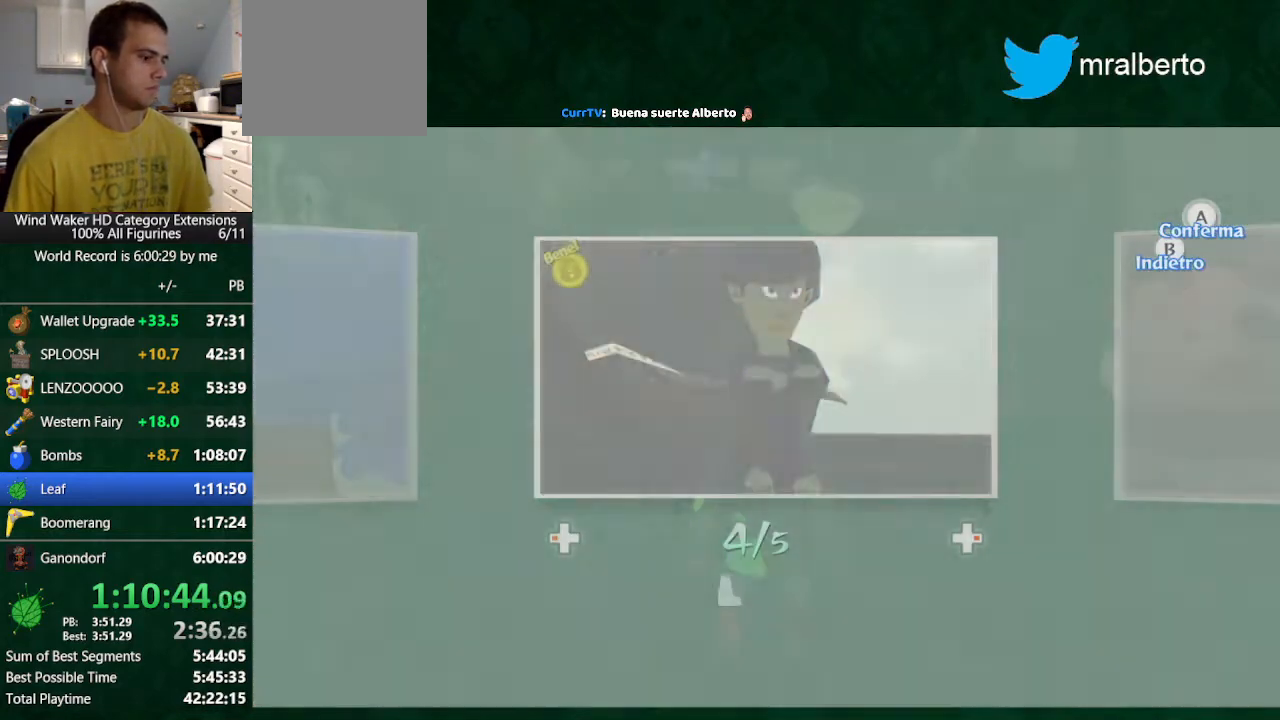
{"buttons": ["B"], "left_stick": "center", "right_stick": "center", "events": []}
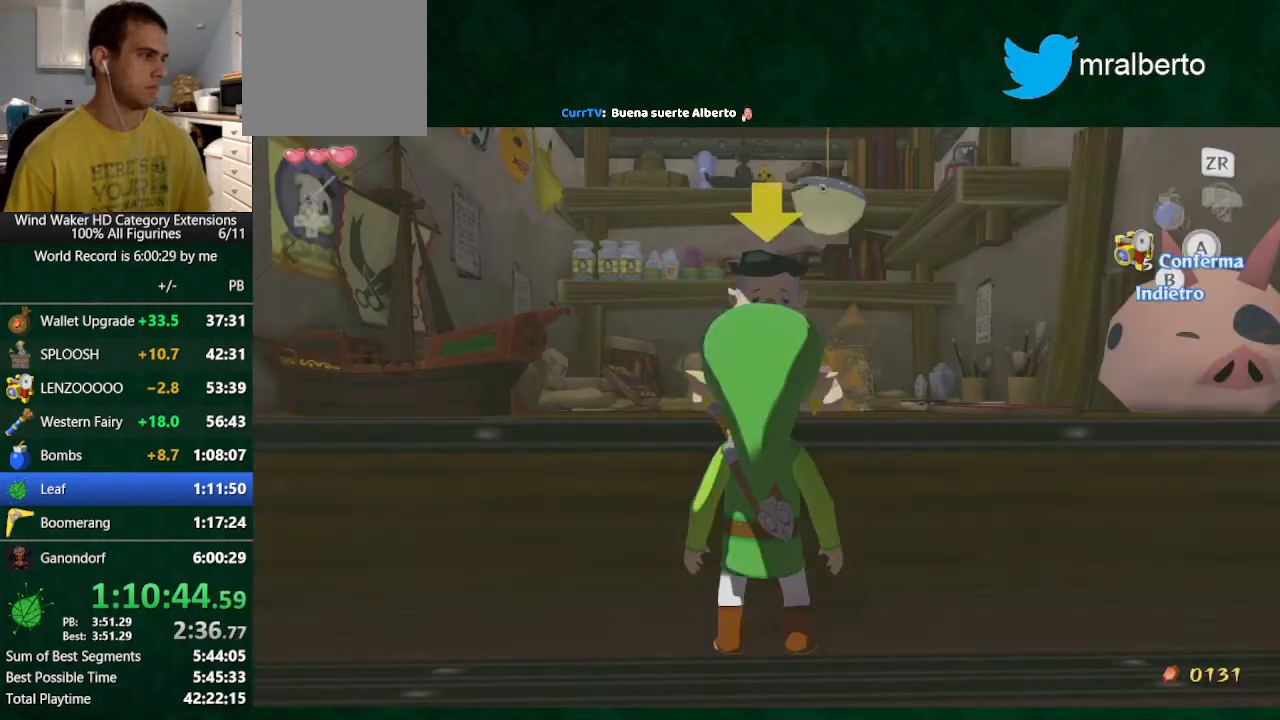
{"buttons": ["B"], "left_stick": "center", "right_stick": "center", "events": []}
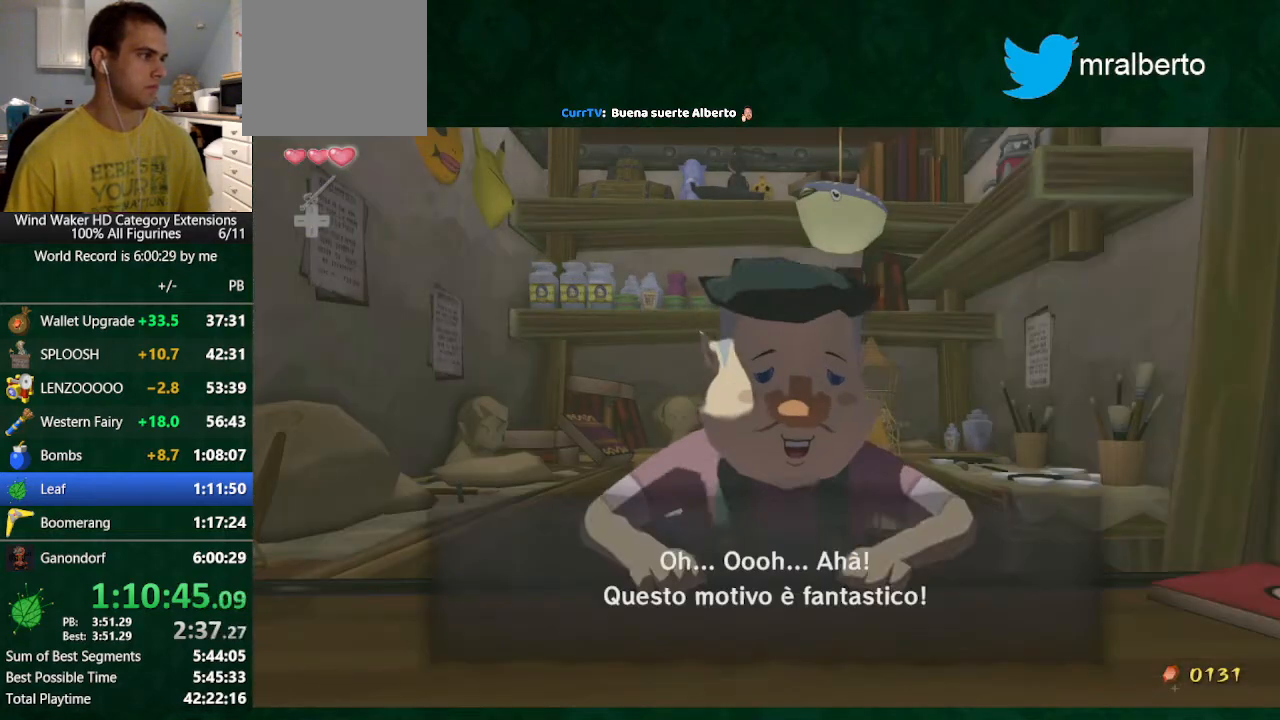
{"buttons": ["B"], "left_stick": "center", "right_stick": "center", "events": []}
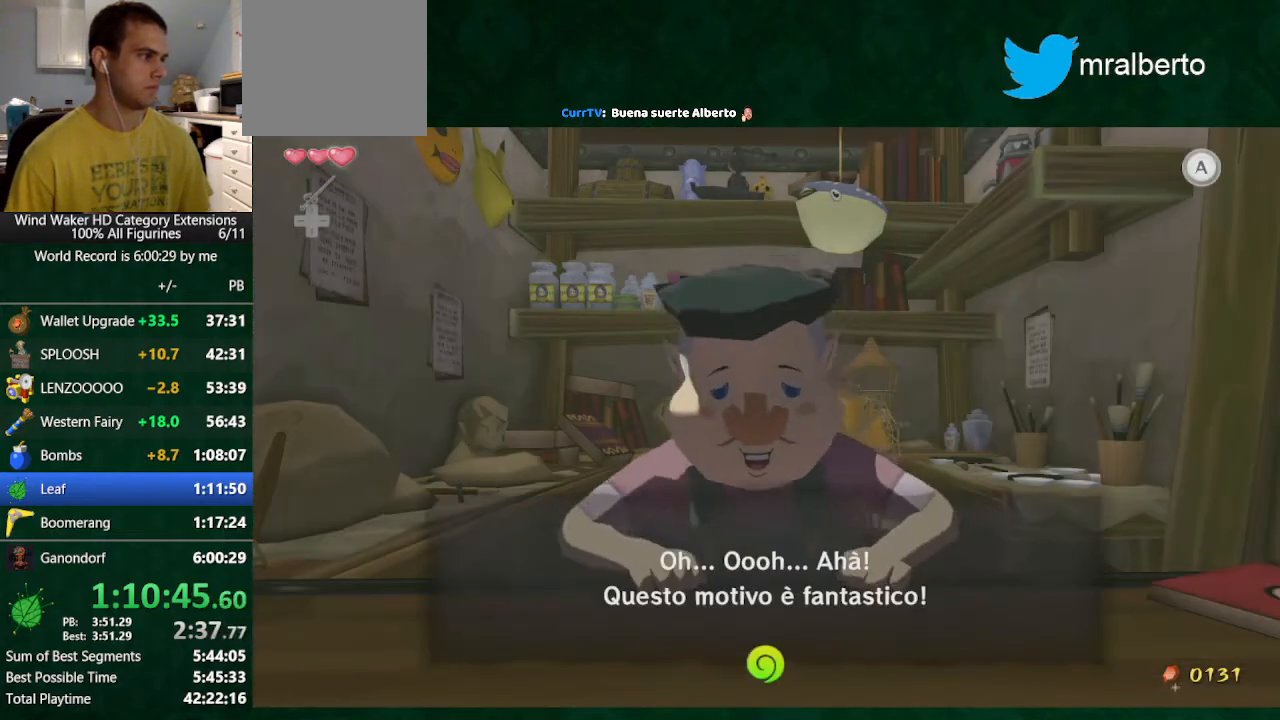
{"buttons": ["B"], "left_stick": "center", "right_stick": "center", "events": []}
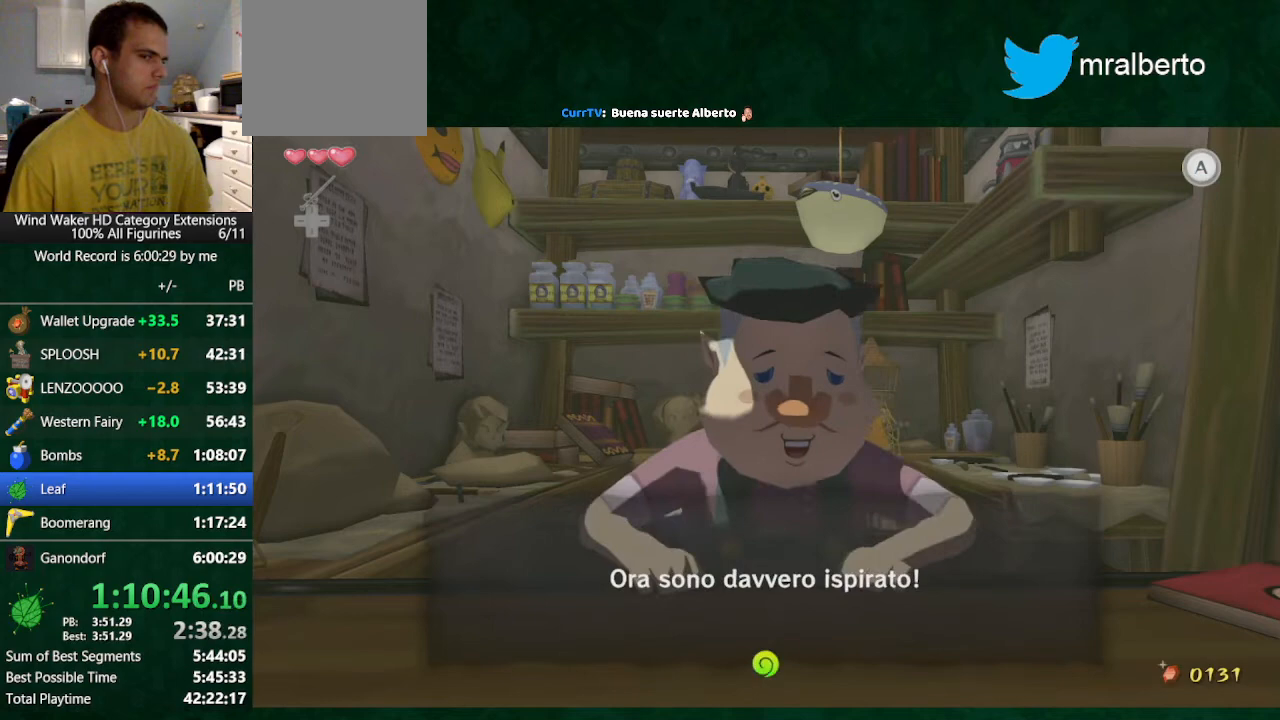
{"buttons": ["B"], "left_stick": "center", "right_stick": "center", "events": []}
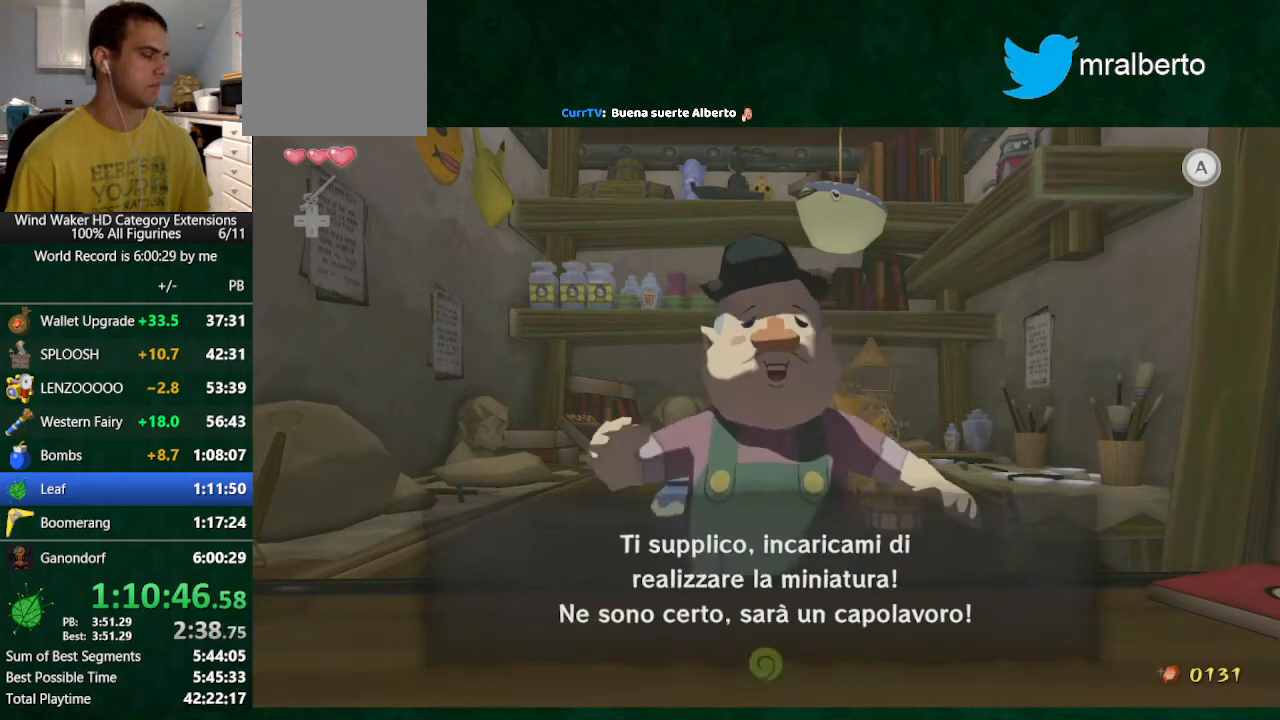
{"buttons": ["B"], "left_stick": "center", "right_stick": "center", "events": []}
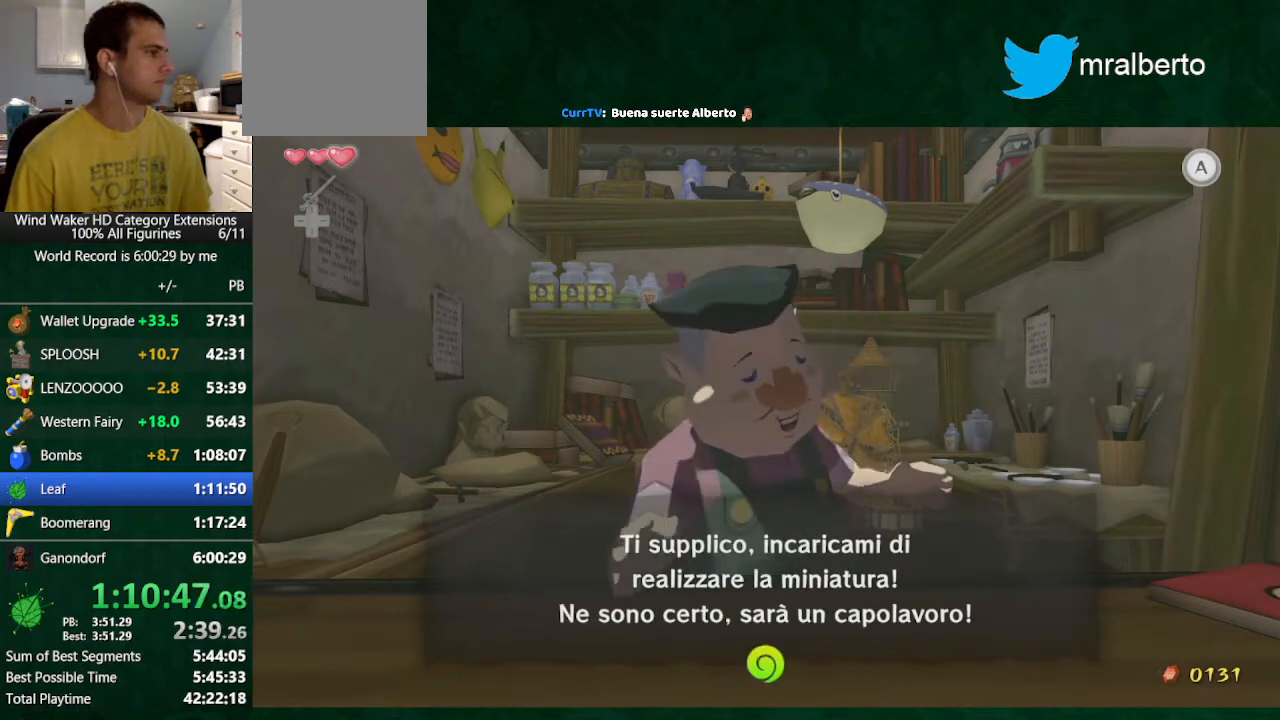
{"buttons": ["B"], "left_stick": "center", "right_stick": "center", "events": []}
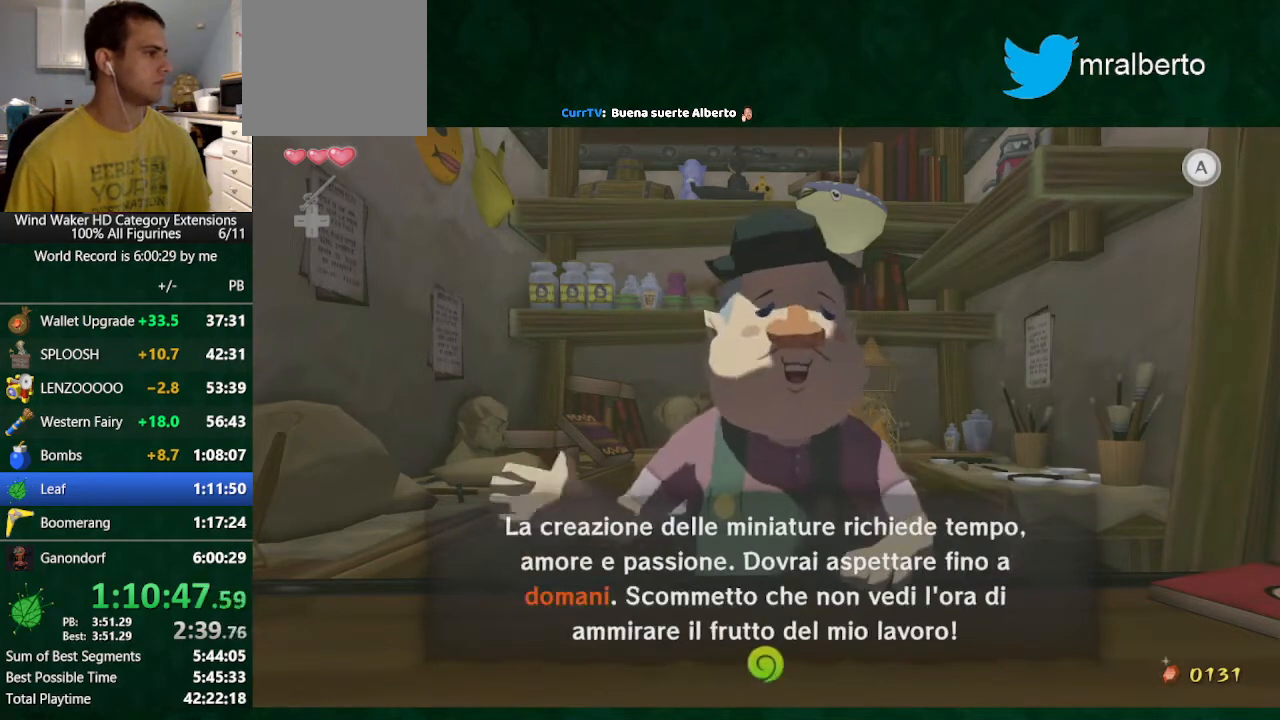
{"buttons": ["B"], "left_stick": "center", "right_stick": "center", "events": []}
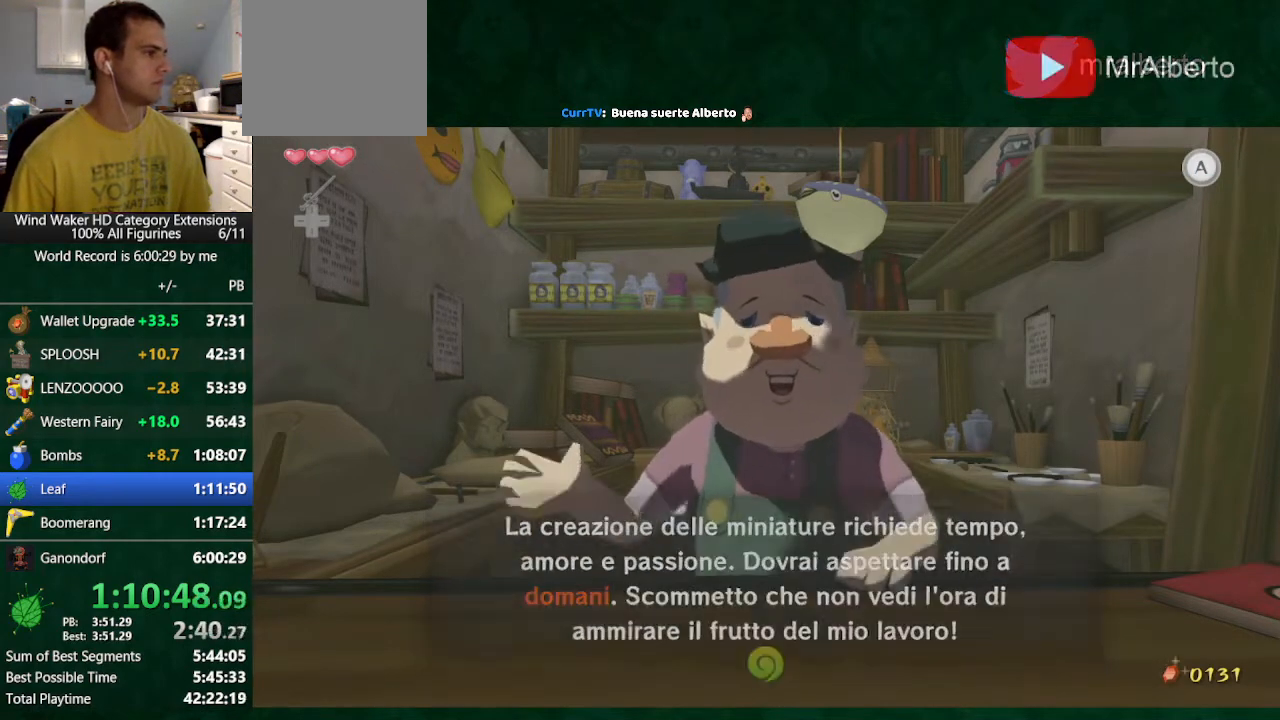
{"buttons": ["Y"], "left_stick": "center", "right_stick": "center", "events": [[33, "B", "up"], [300, "Y", "down"], [400, "Y", "up"], [433, "Y", "down"]]}
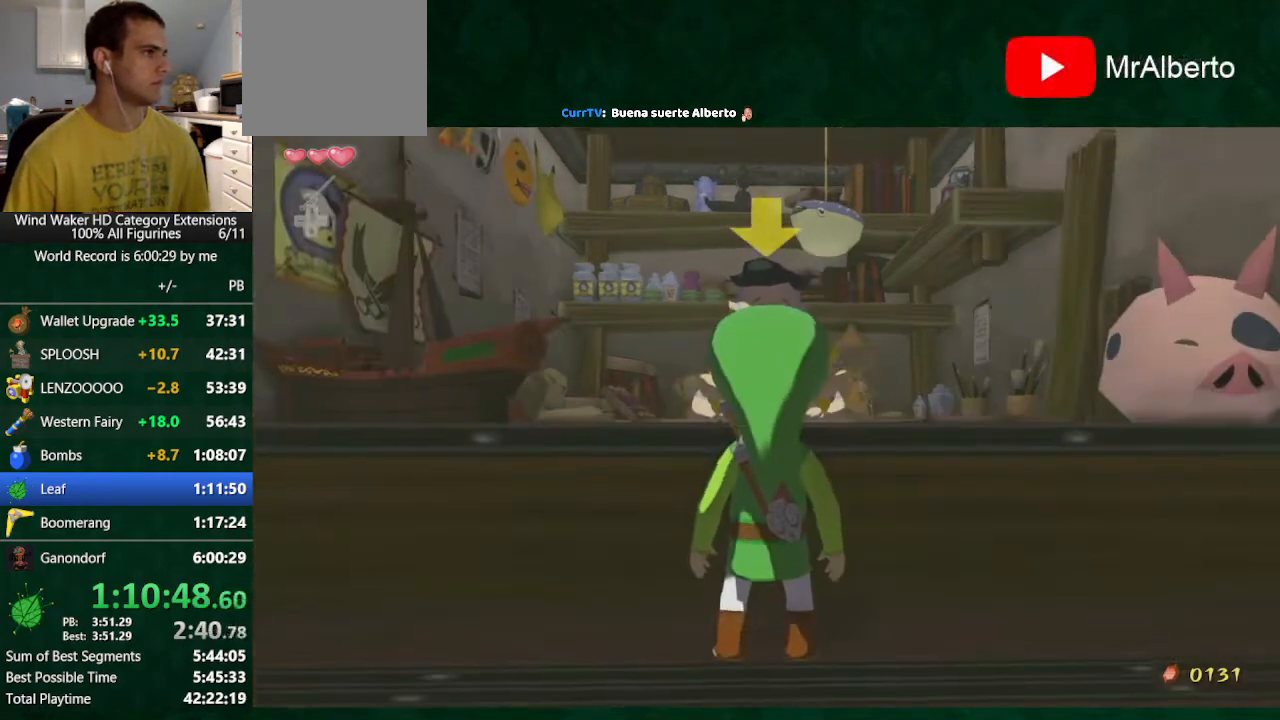
{"buttons": [], "left_stick": "center", "right_stick": "center", "events": [[33, "Y", "up"], [100, "Y", "down"], [200, "Y", "up"], [300, "Y", "down"], [500, "Y", "up"]]}
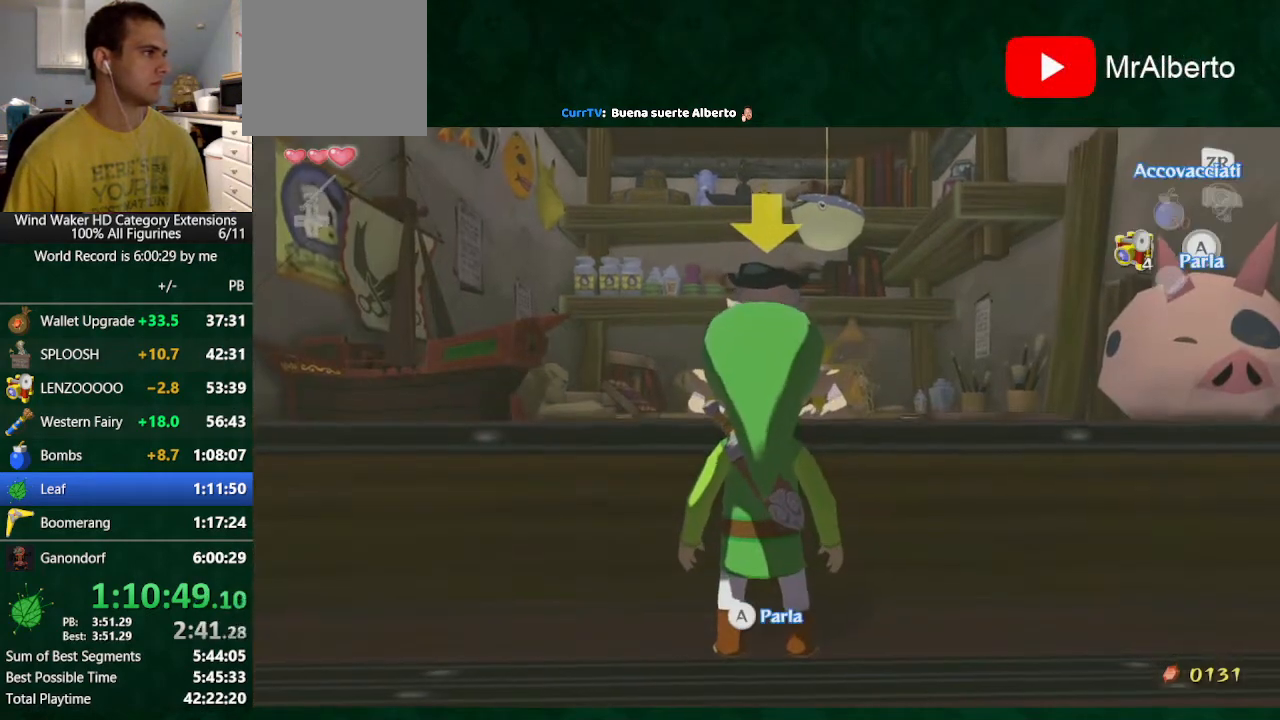
{"buttons": [], "left_stick": "left", "right_stick": "center", "events": [[67, "Y", "down"], [167, "Y", "up"], [233, "Y", "down"], [333, "Y", "up"], [400, "left_stick", "left"]]}
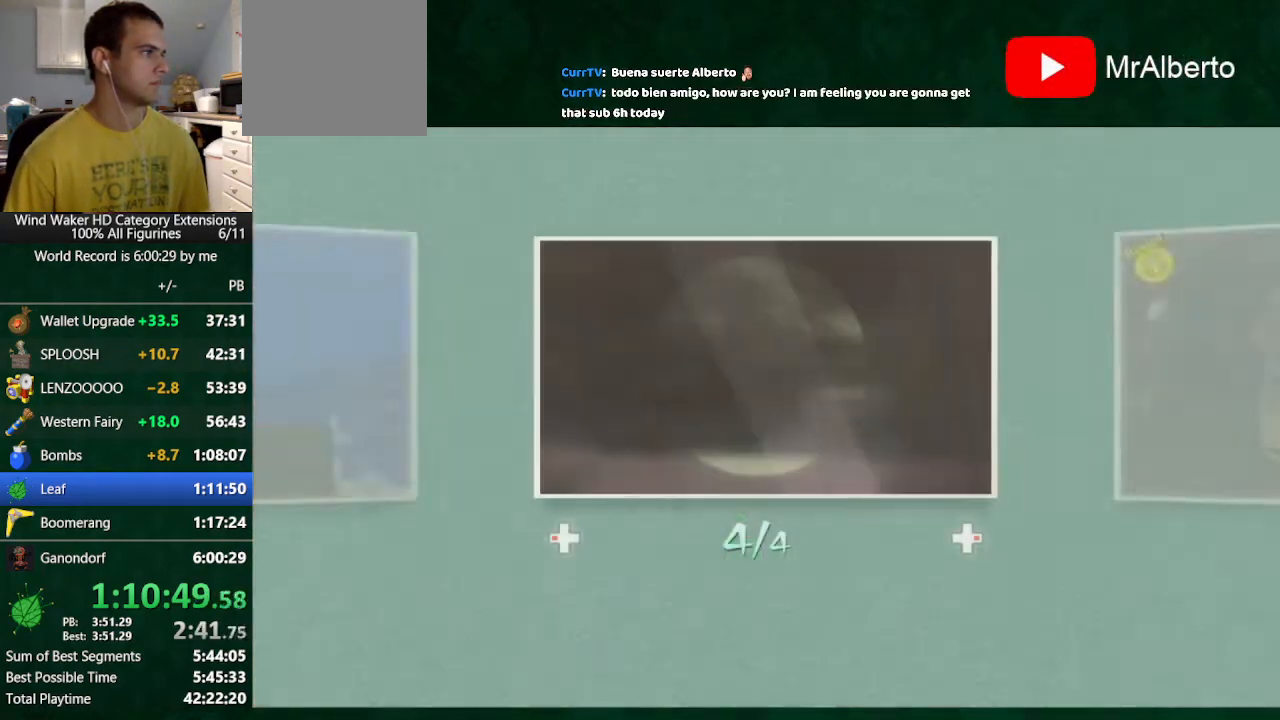
{"buttons": [], "left_stick": "center", "right_stick": "center", "events": [[133, "left_stick", "center"]]}
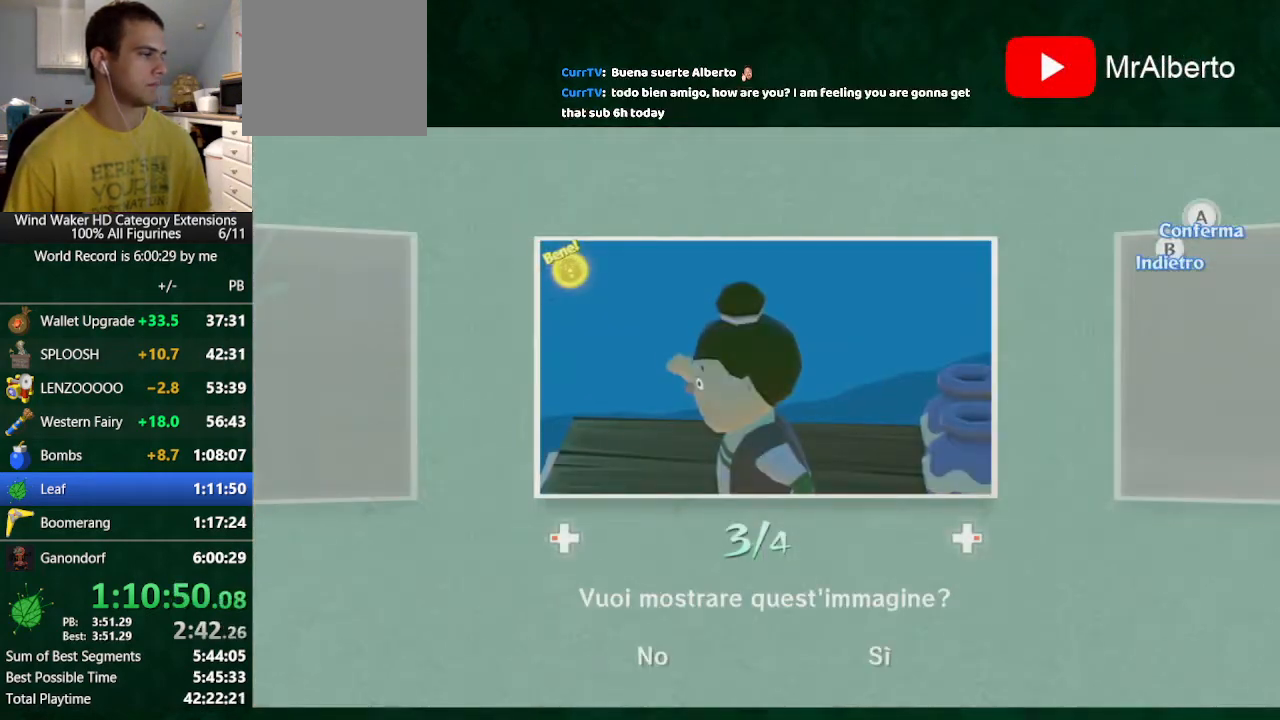
{"buttons": [], "left_stick": "center", "right_stick": "center", "events": []}
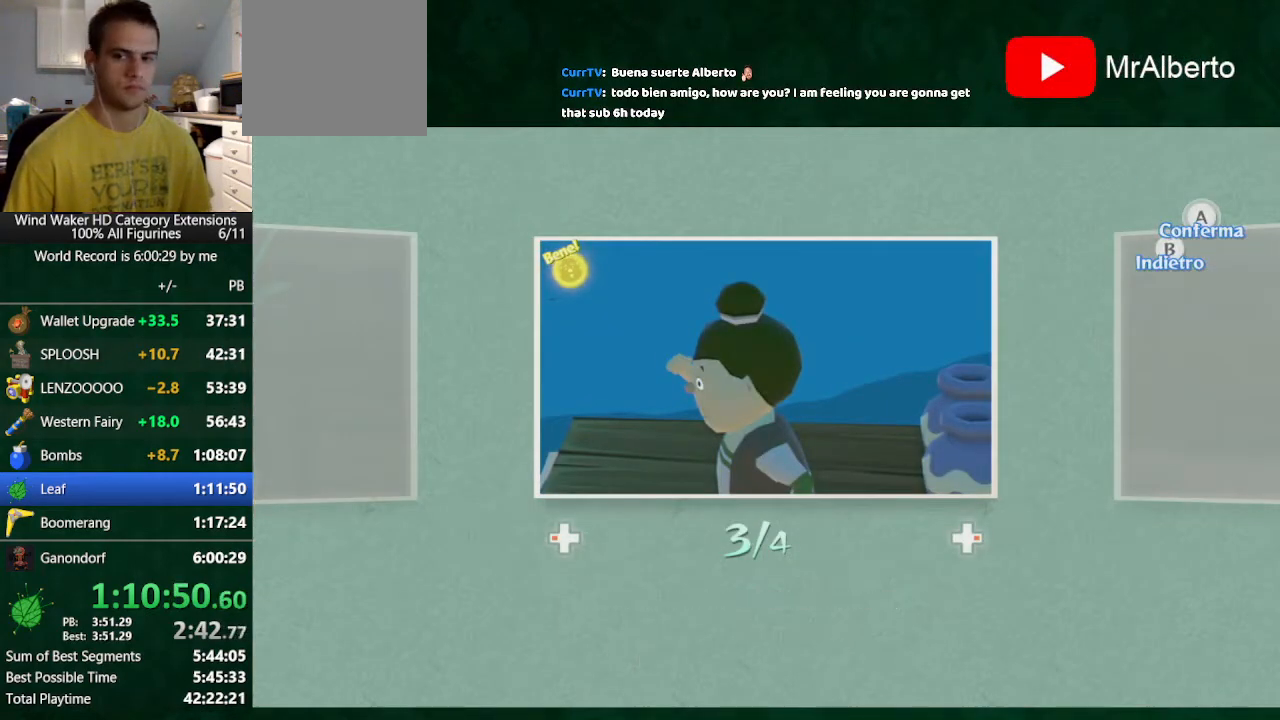
{"buttons": ["B"], "left_stick": "center", "right_stick": "center", "events": [[33, "B", "down"]]}
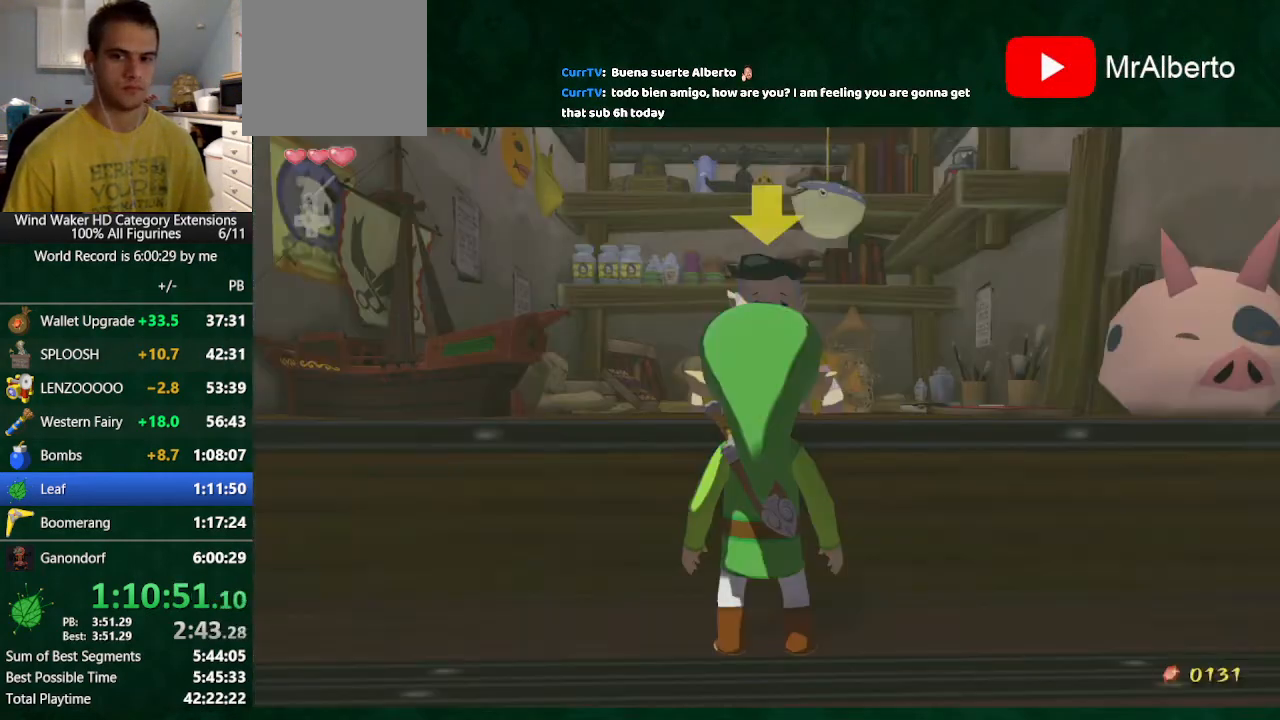
{"buttons": ["B"], "left_stick": "center", "right_stick": "center", "events": []}
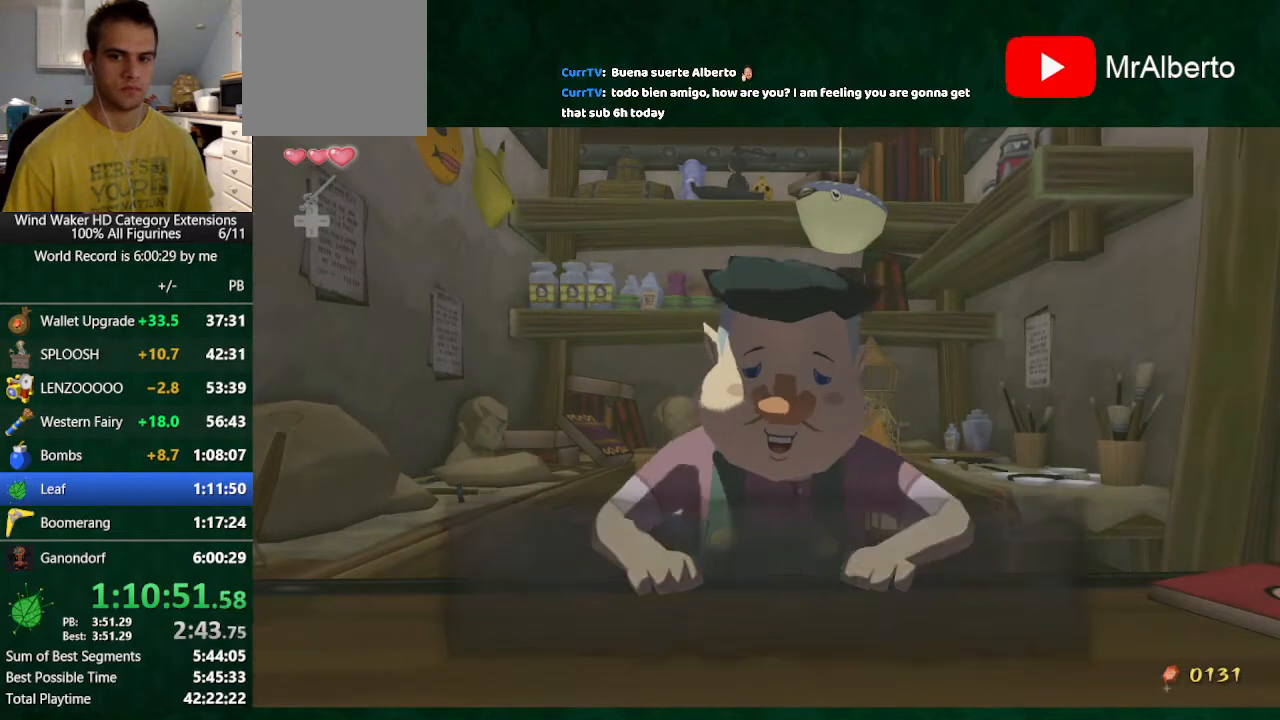
{"buttons": ["B"], "left_stick": "center", "right_stick": "center", "events": []}
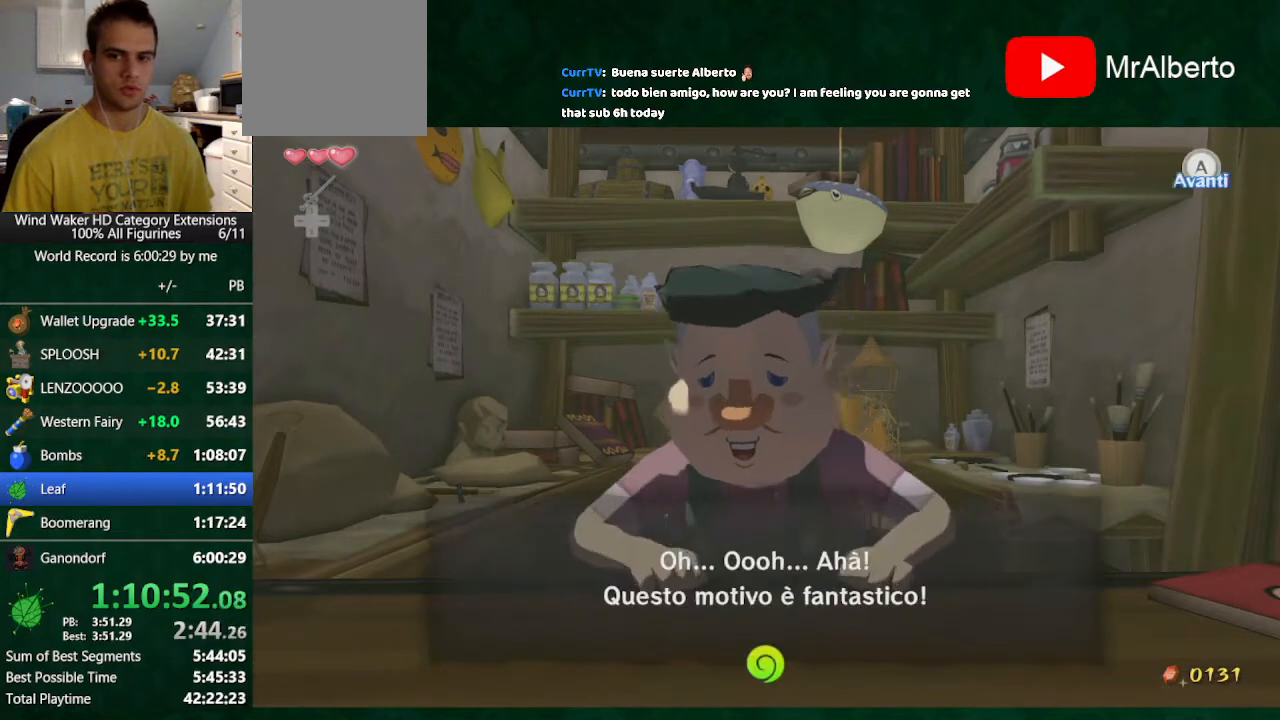
{"buttons": ["B"], "left_stick": "center", "right_stick": "center", "events": []}
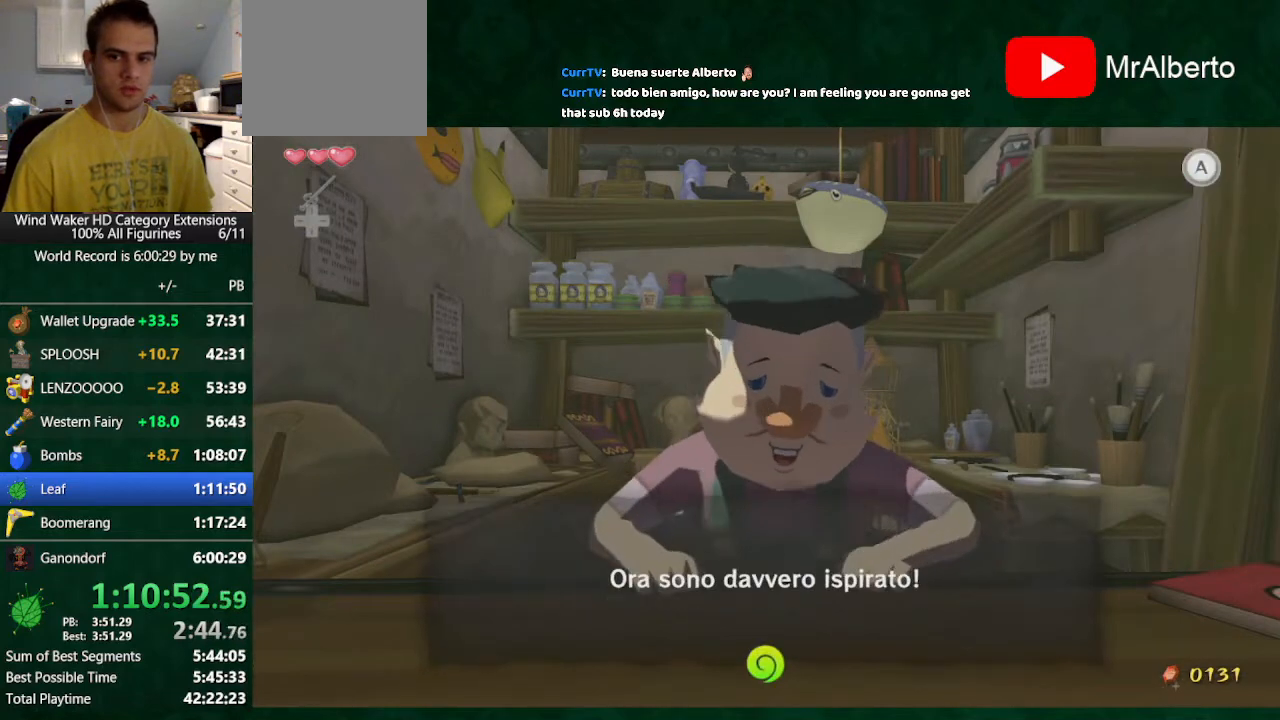
{"buttons": ["B"], "left_stick": "center", "right_stick": "center", "events": []}
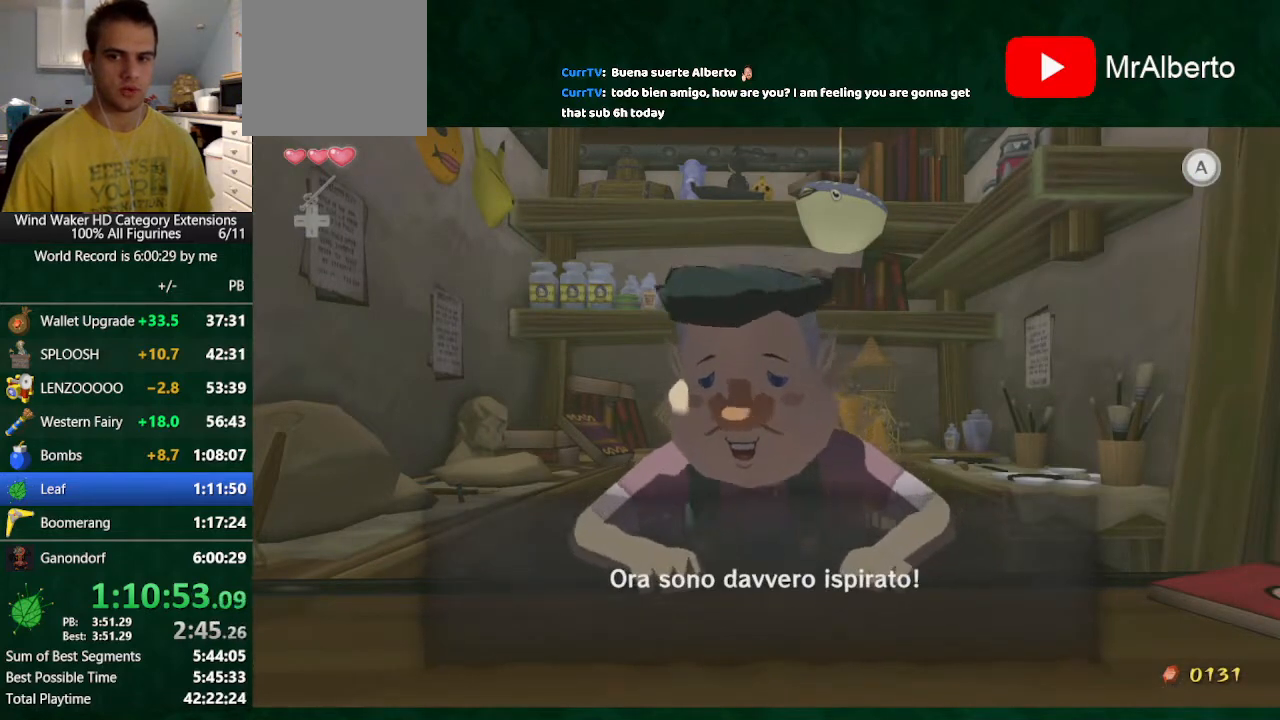
{"buttons": ["B"], "left_stick": "center", "right_stick": "center", "events": []}
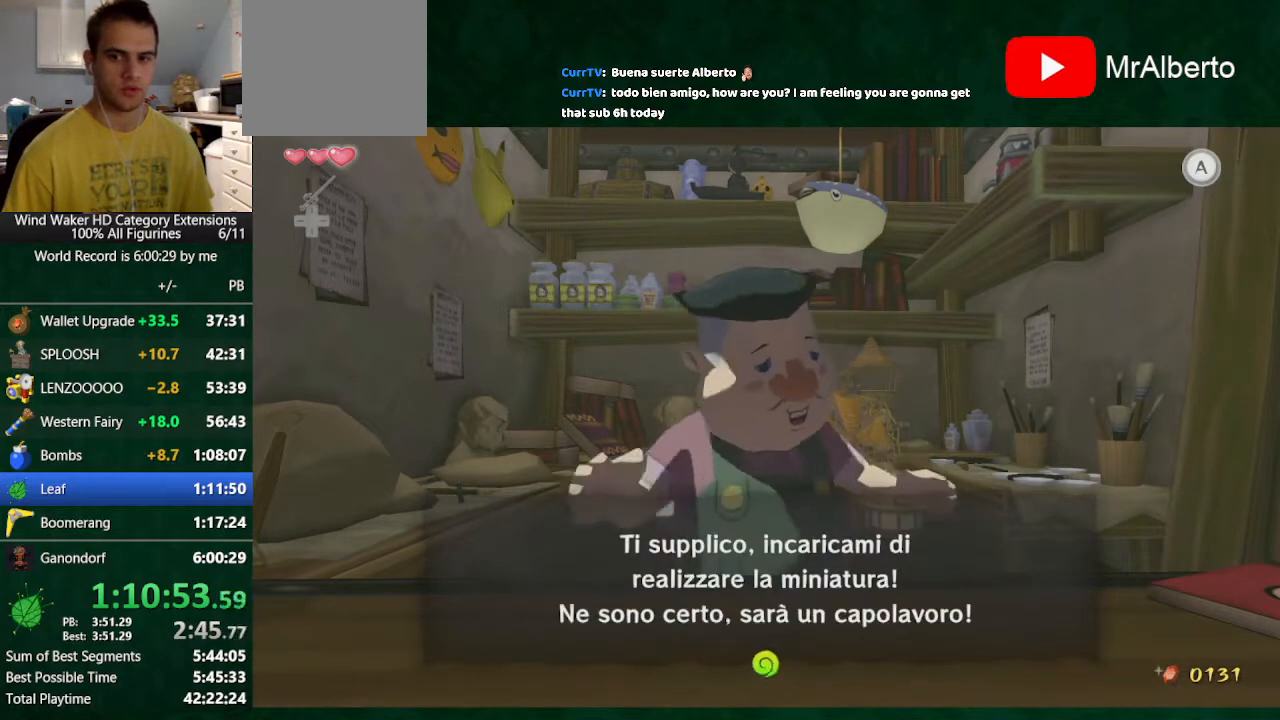
{"buttons": ["B"], "left_stick": "center", "right_stick": "center", "events": []}
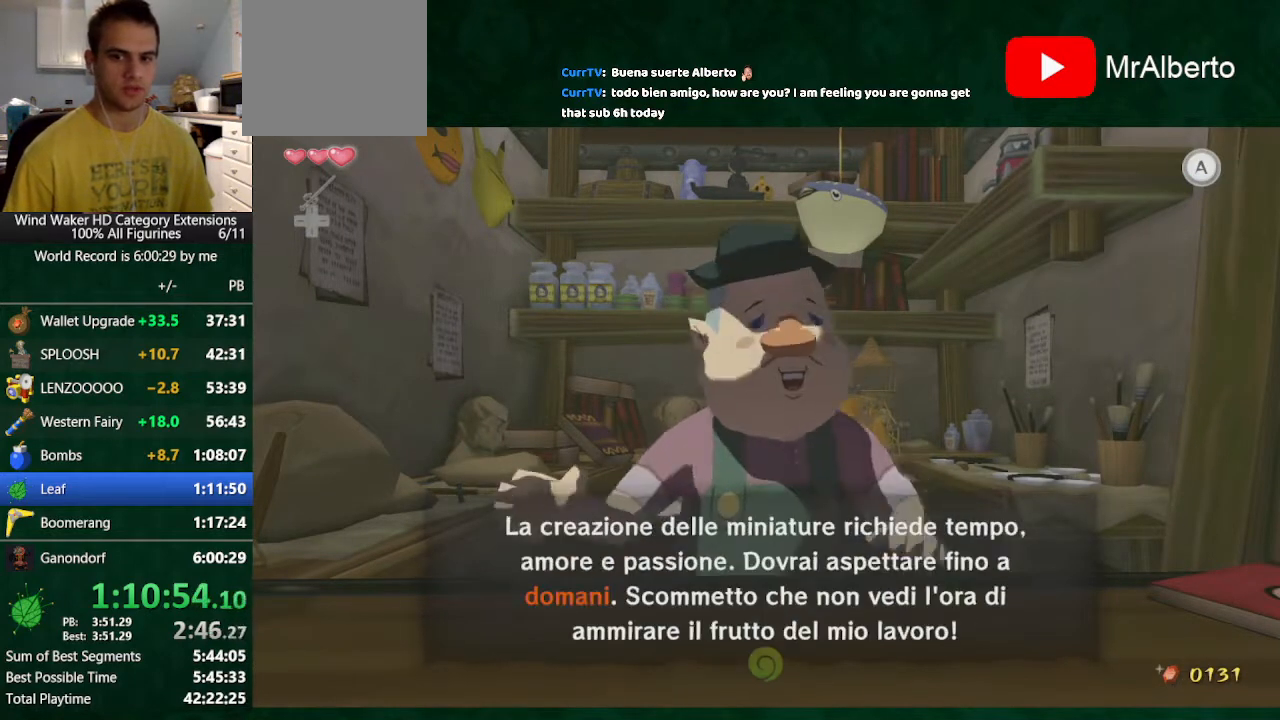
{"buttons": ["B"], "left_stick": "center", "right_stick": "center", "events": []}
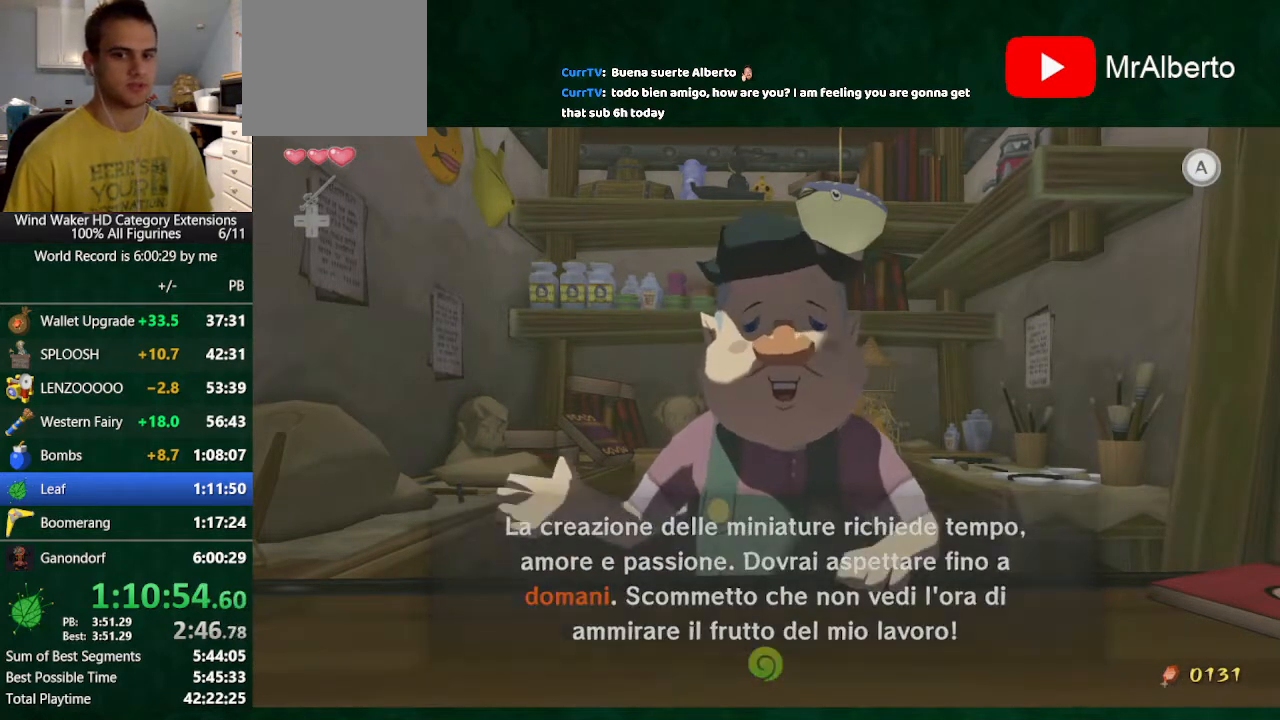
{"buttons": ["B"], "left_stick": "center", "right_stick": "center", "events": []}
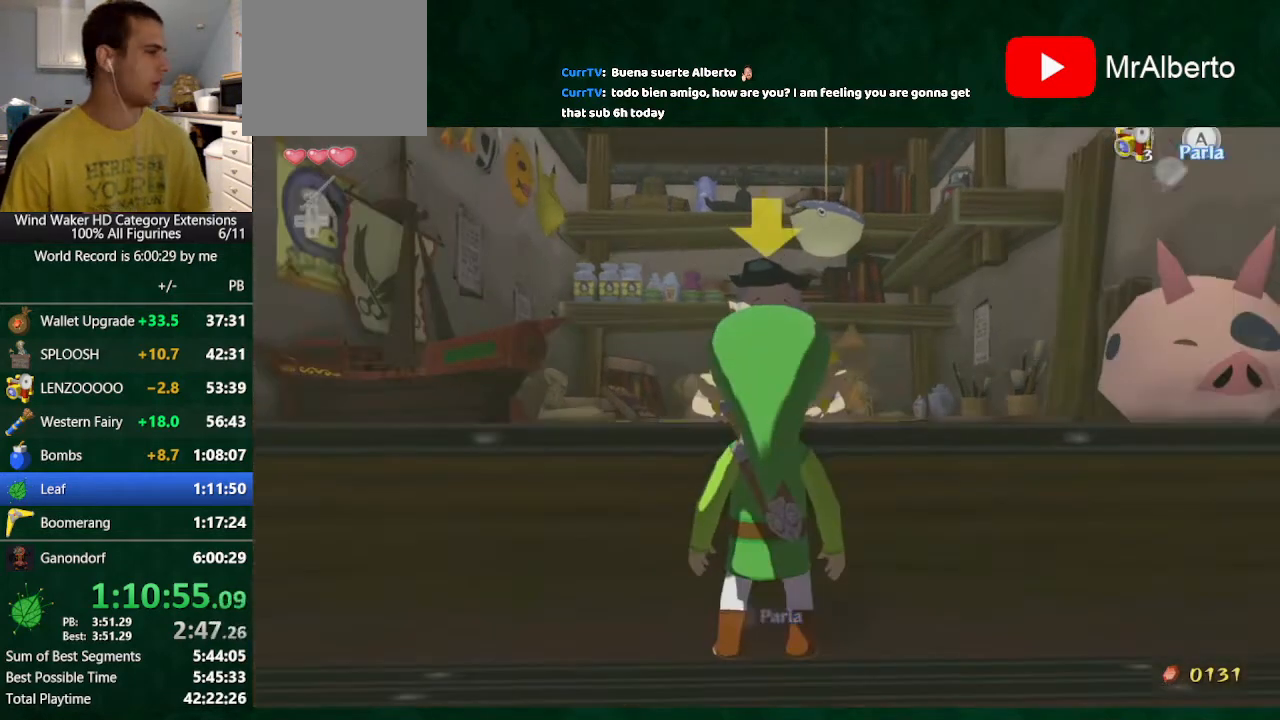
{"buttons": [], "left_stick": "center", "right_stick": "center", "events": [[67, "B", "up"], [167, "Y", "down"], [200, "Y", "up"], [433, "Y", "down"], [500, "Y", "up"]]}
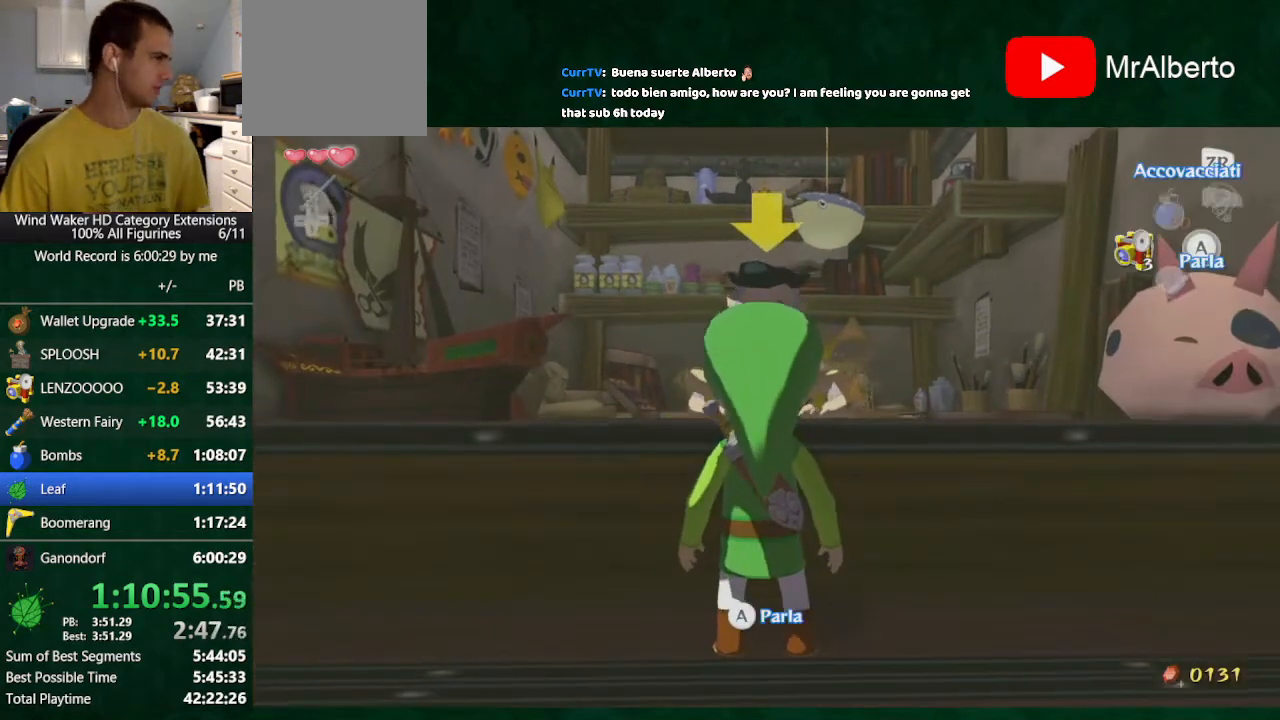
{"buttons": [], "left_stick": "left", "right_stick": "center", "events": [[100, "Y", "down"], [200, "Y", "up"], [233, "Y", "down"], [300, "Y", "up"], [367, "Y", "down"], [400, "Y", "up"], [467, "left_stick", "left"]]}
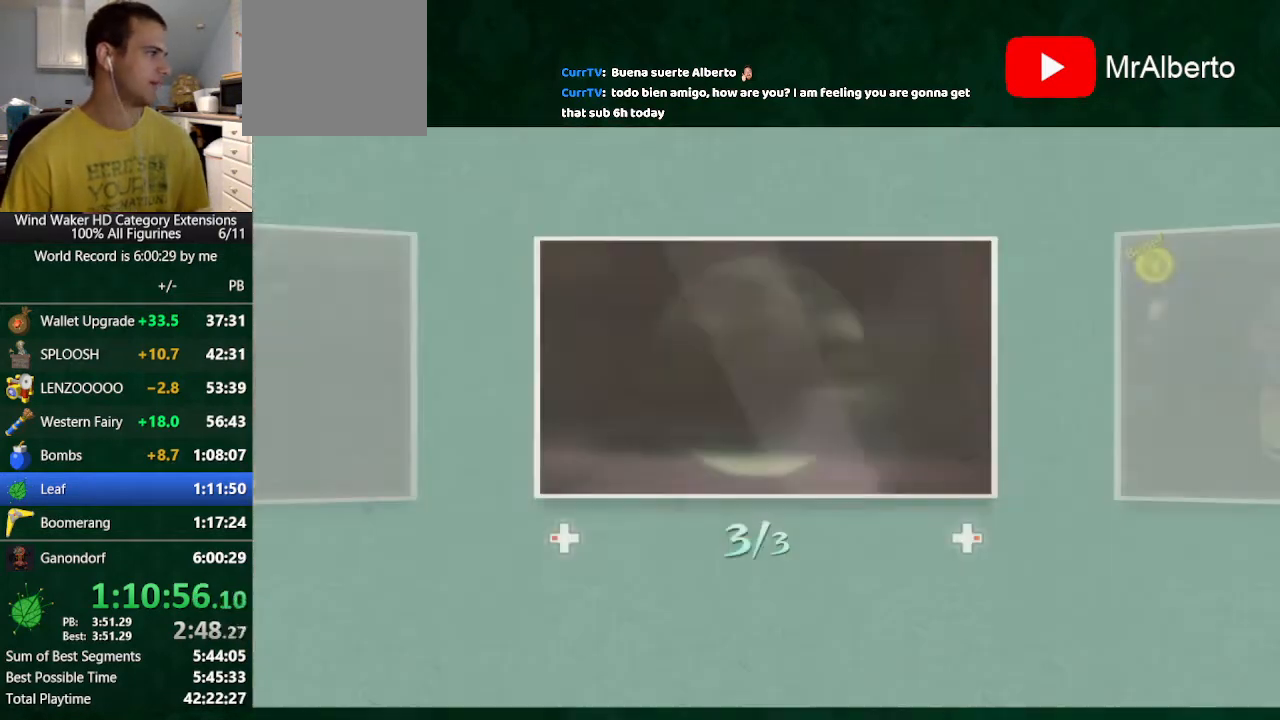
{"buttons": [], "left_stick": "center", "right_stick": "center", "events": [[133, "left_stick", "center"]]}